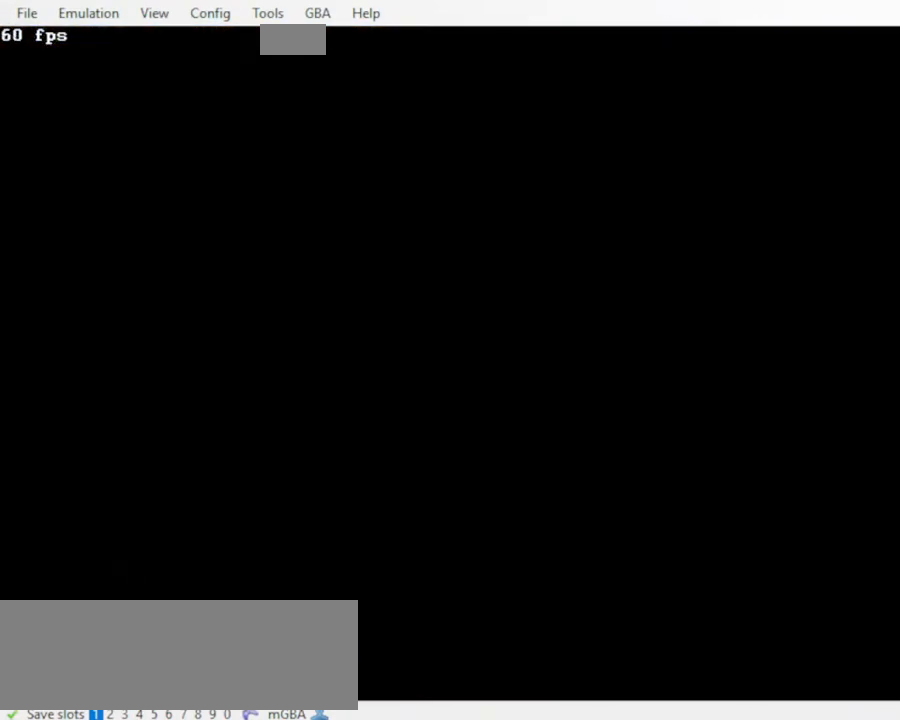
Gameplay with a controller (Nintendo layout); each line is a JSON object with the inputs held at the frame after it. "events" lists button and stick changes between this image and that frame as [ms after this image, input, new state], when the widget could be followed in between. Not read: L3 R3 START.
{"buttons": ["DPAD_UP", "DPAD_LEFT"], "events": []}
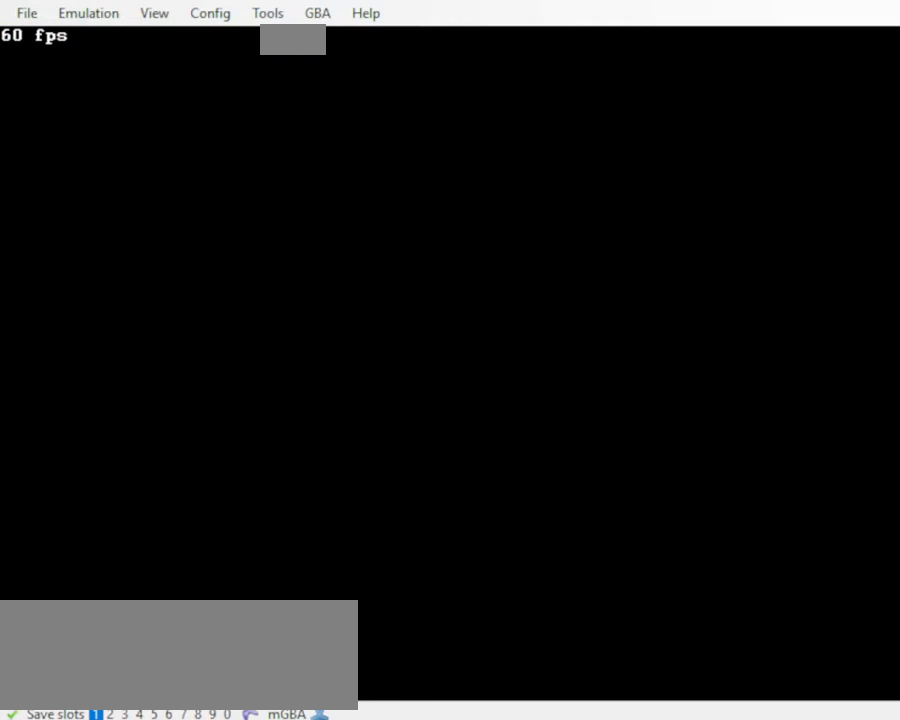
{"buttons": [], "events": [[367, "DPAD_LEFT", "up"], [367, "DPAD_UP", "up"]]}
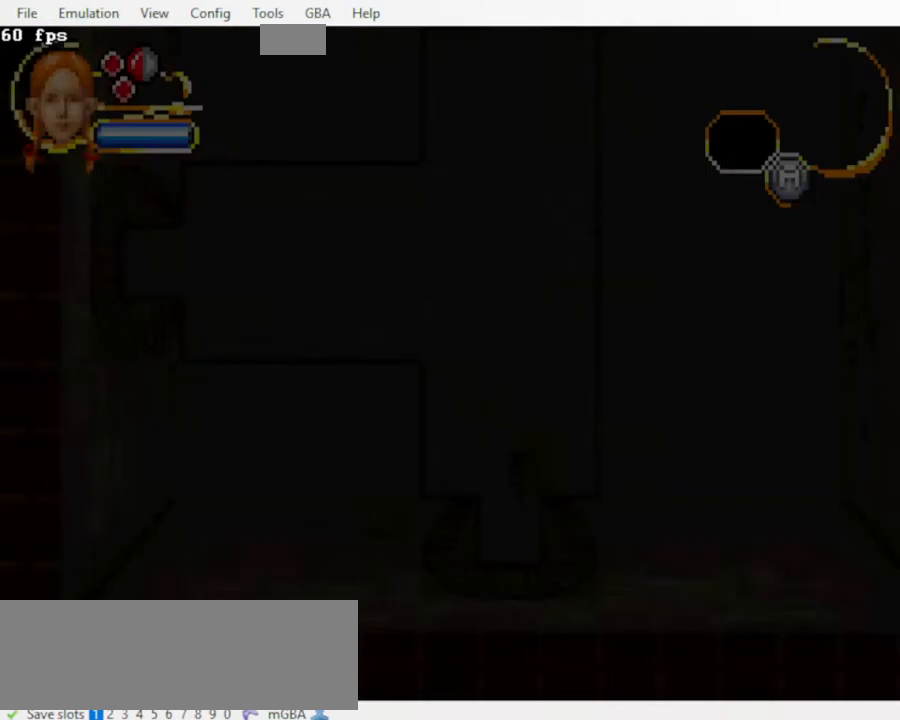
{"buttons": ["DPAD_UP"], "events": [[167, "DPAD_UP", "down"]]}
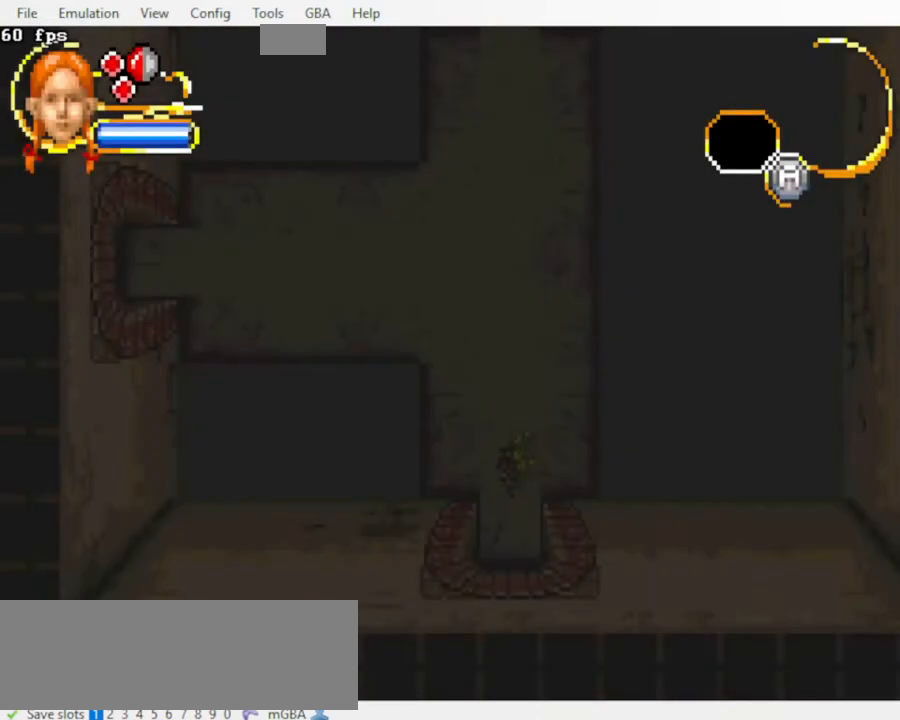
{"buttons": ["DPAD_UP"], "events": []}
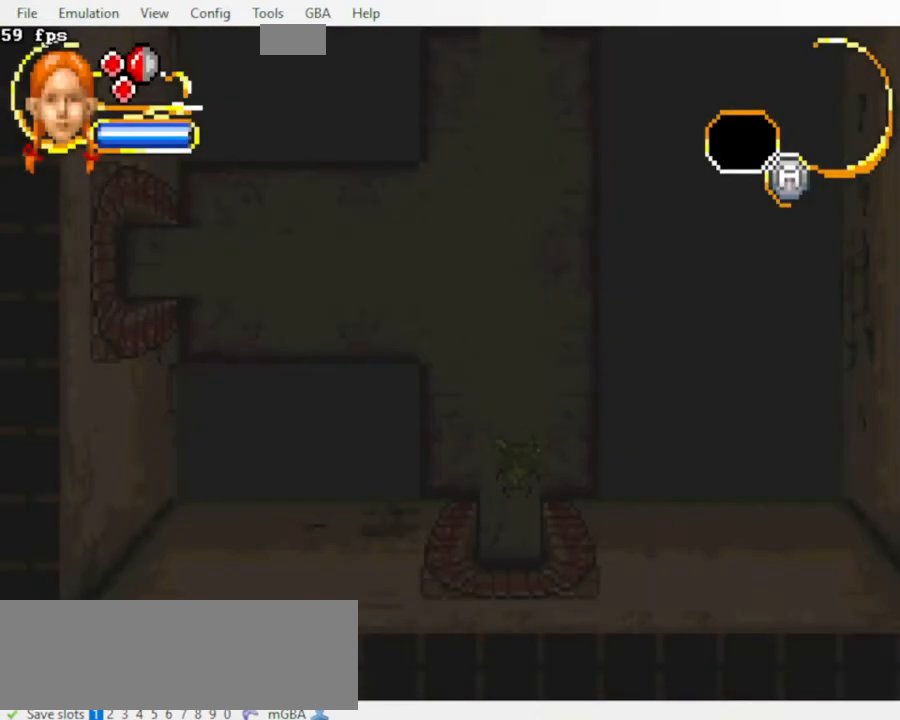
{"buttons": ["DPAD_UP"], "events": []}
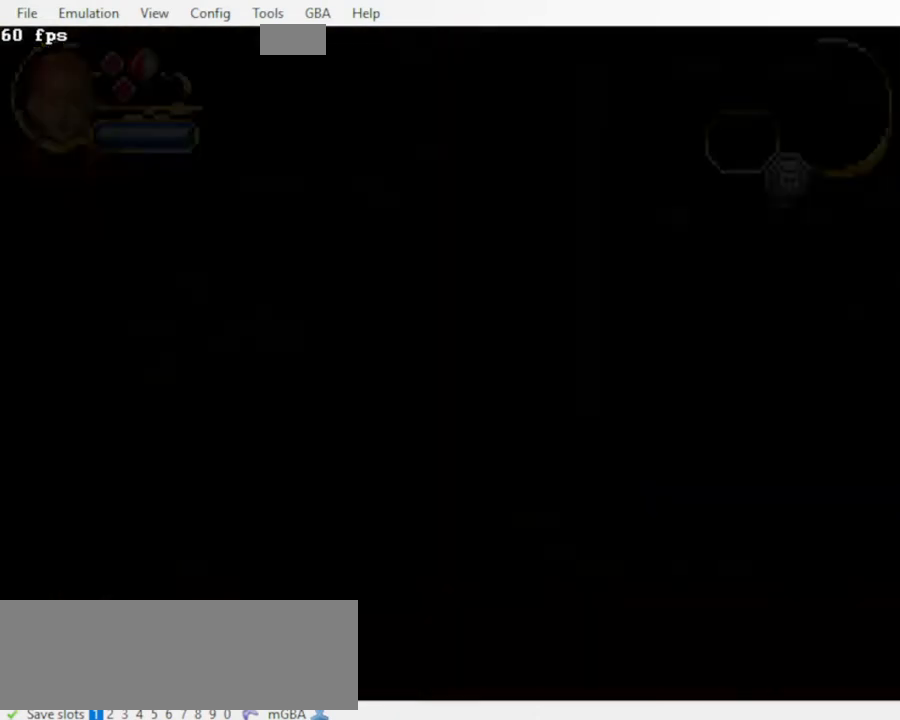
{"buttons": [], "events": [[233, "DPAD_UP", "up"]]}